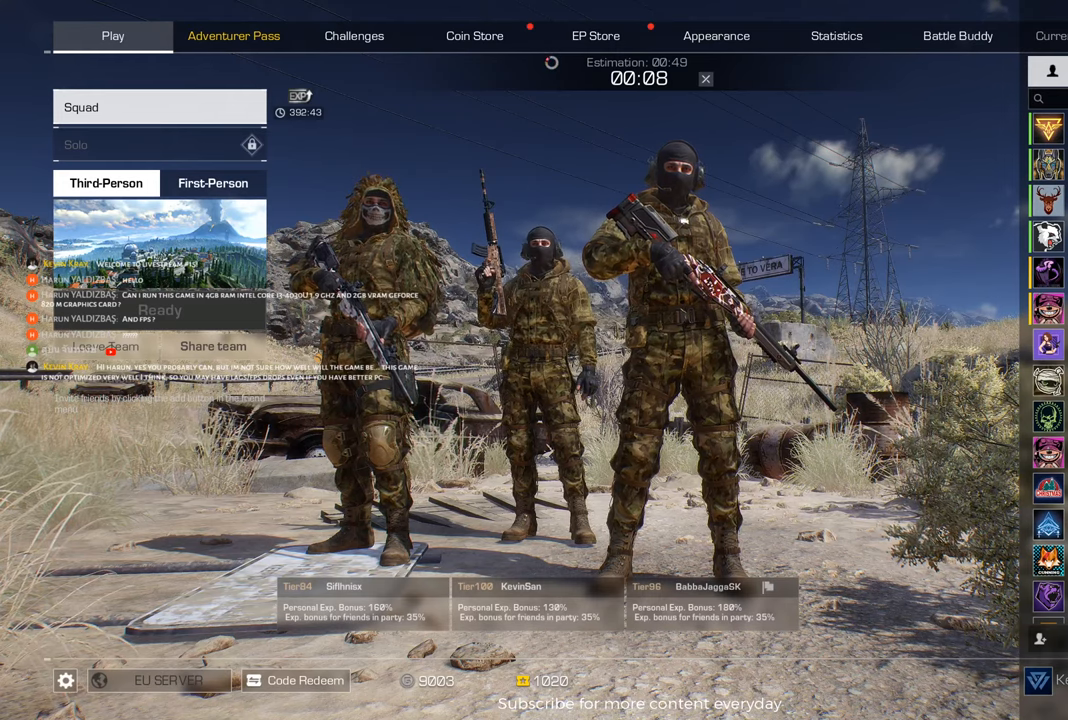
Gameplay with keyboard and mouse; each line is a JSON object with the keys and mouse buttons held at the frame after it. "events" lists presses ("down") and releases ("up") of "1", "2", "3", "4", "5", "a", "alt", "c", "caps_lock", "ctrl", "d", "e", "f", "g", "q", "r", "s", "shift", "space", "t", "tab", "v", "w", "x", "z", "mouse_left", "mouse_wheel" and "mouse_right" between this image and that frame as [ms after this image, input, new state], when the widget could be followed in between. "mouse_left", "mouse_wheel", "mouse_right" = the "left", "wheel", "right" buttons of the "mouse" list. No other keys are recorded. "wheel" means that the mouse wheel is clicked or scrolled. Not read: mouse_move.
{"keys": [], "mouse": ["left"], "events": [[450, "mouse_left", "down"]]}
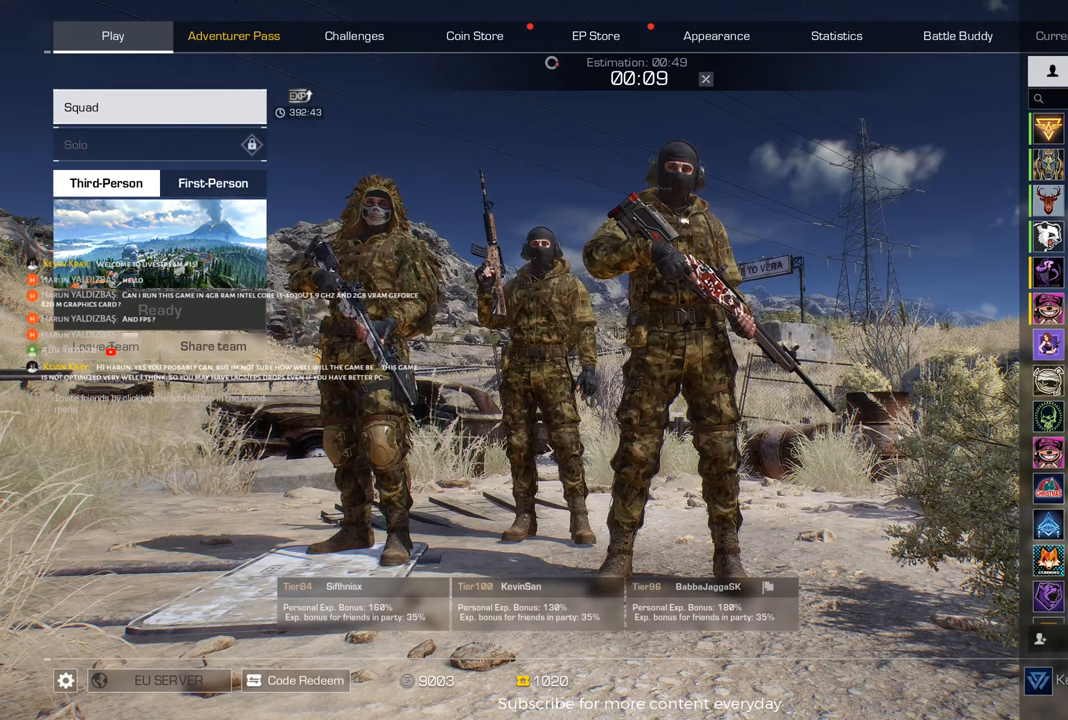
{"keys": [], "mouse": [], "events": [[50, "mouse_left", "up"]]}
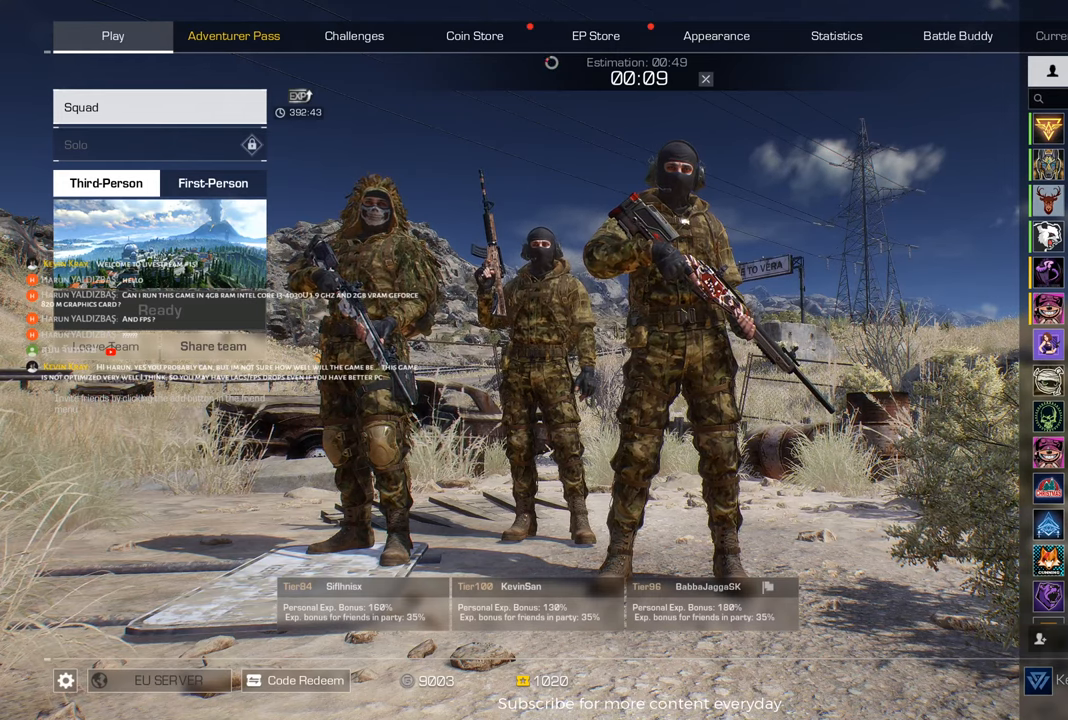
{"keys": [], "mouse": [], "events": []}
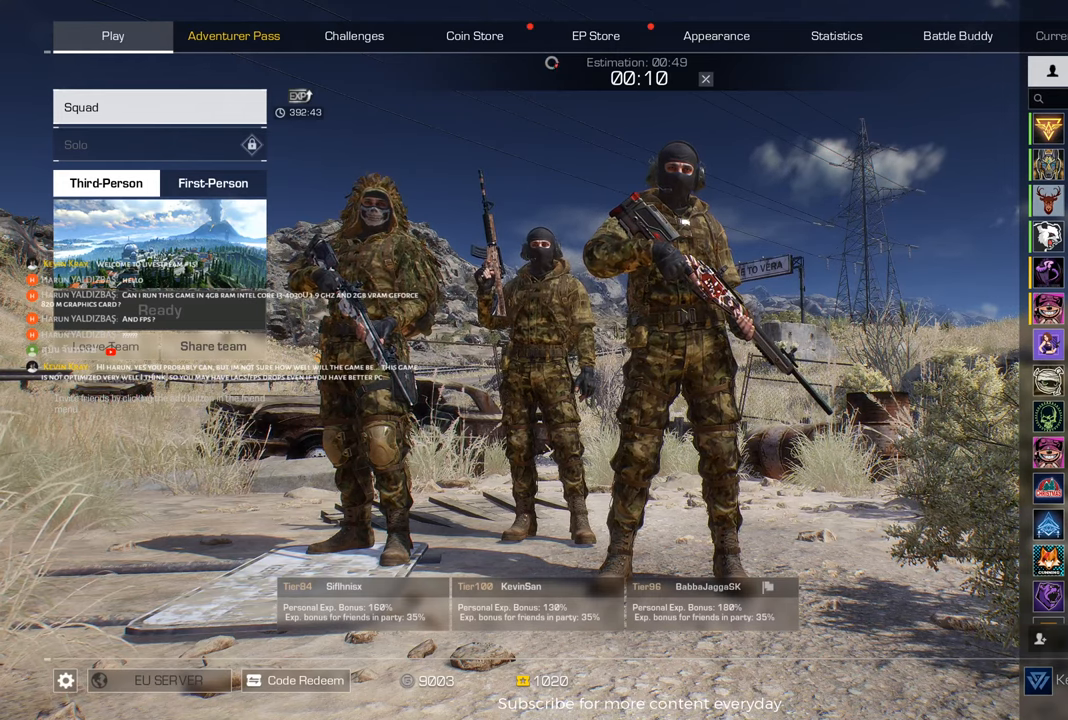
{"keys": [], "mouse": [], "events": []}
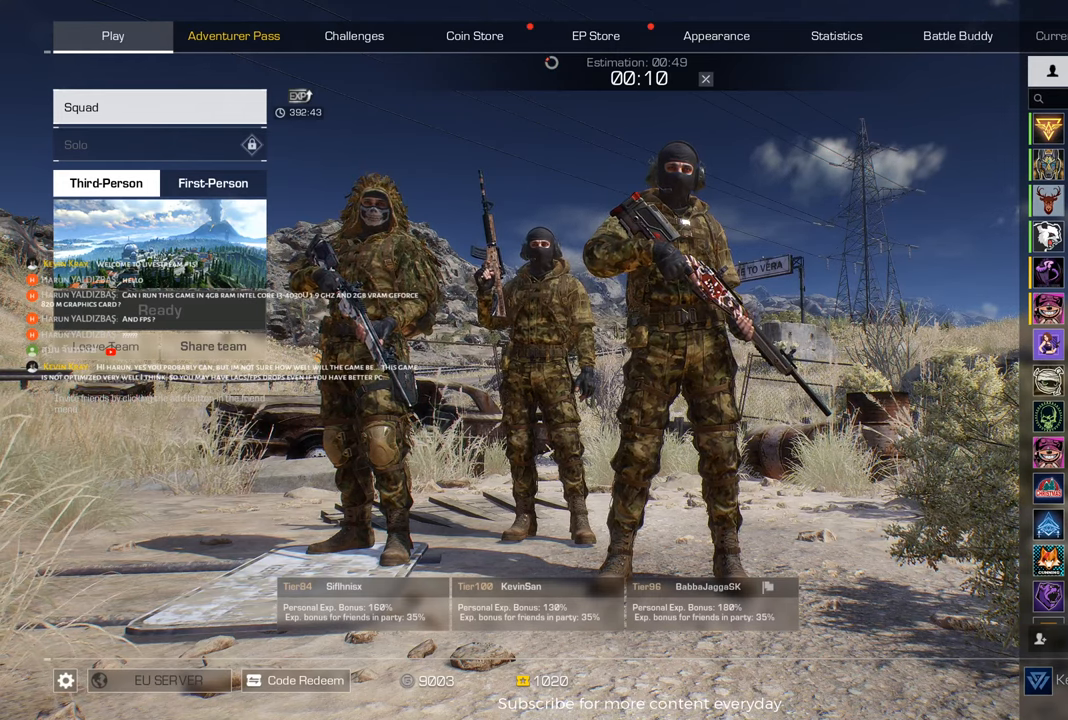
{"keys": [], "mouse": [], "events": []}
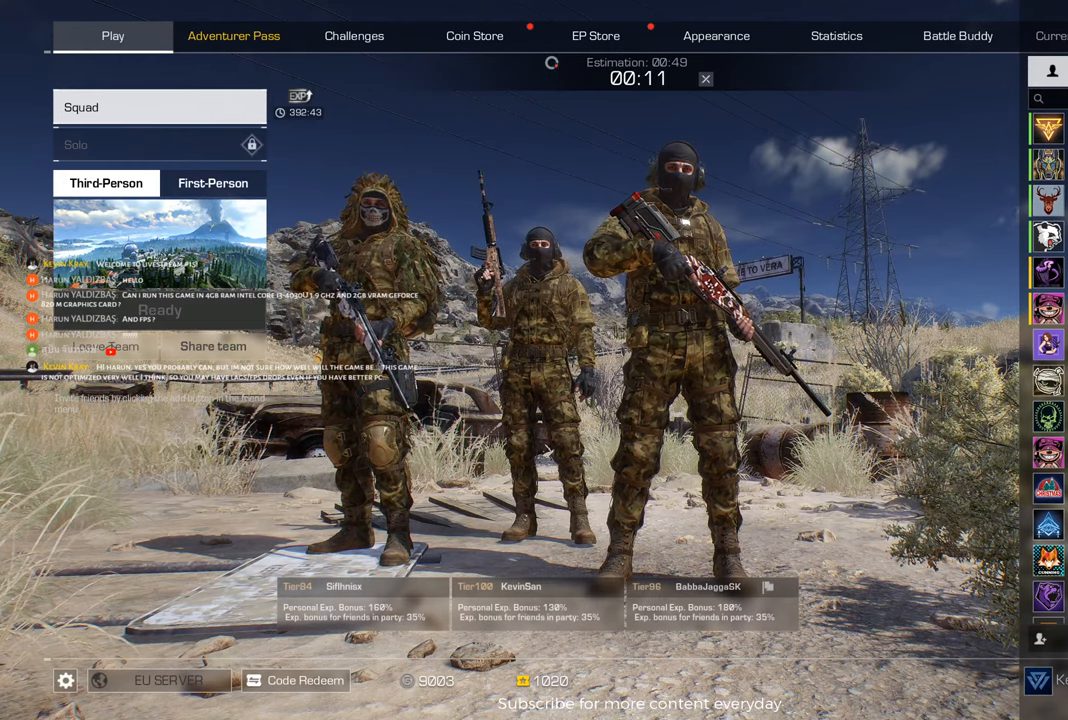
{"keys": [], "mouse": [], "events": []}
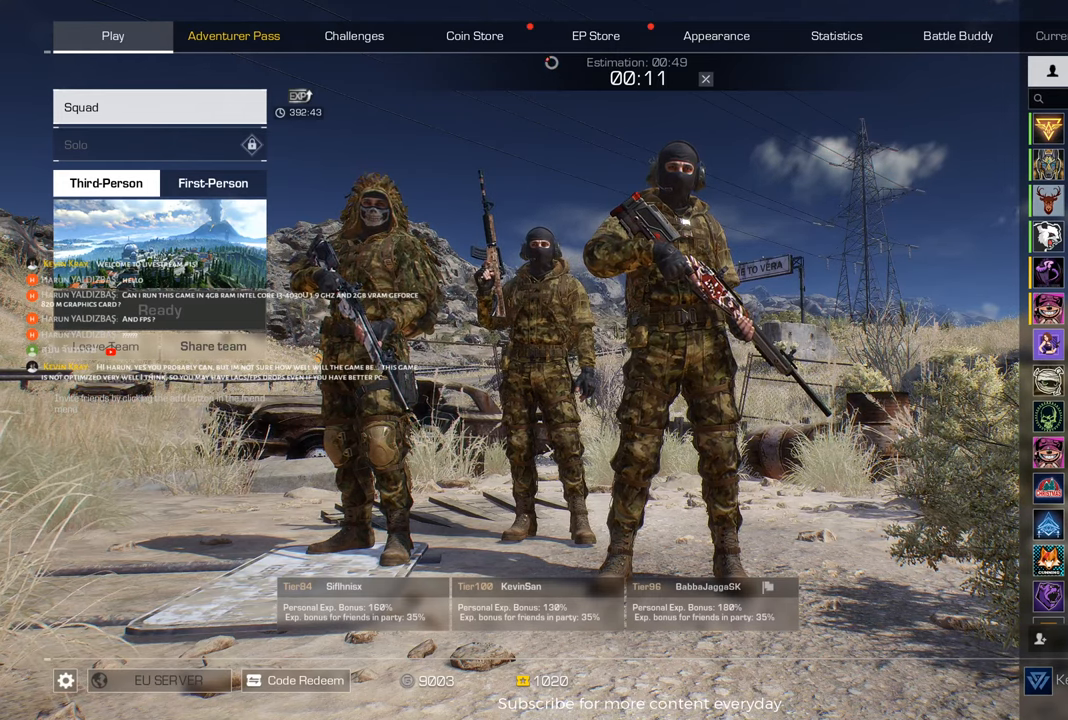
{"keys": [], "mouse": [], "events": []}
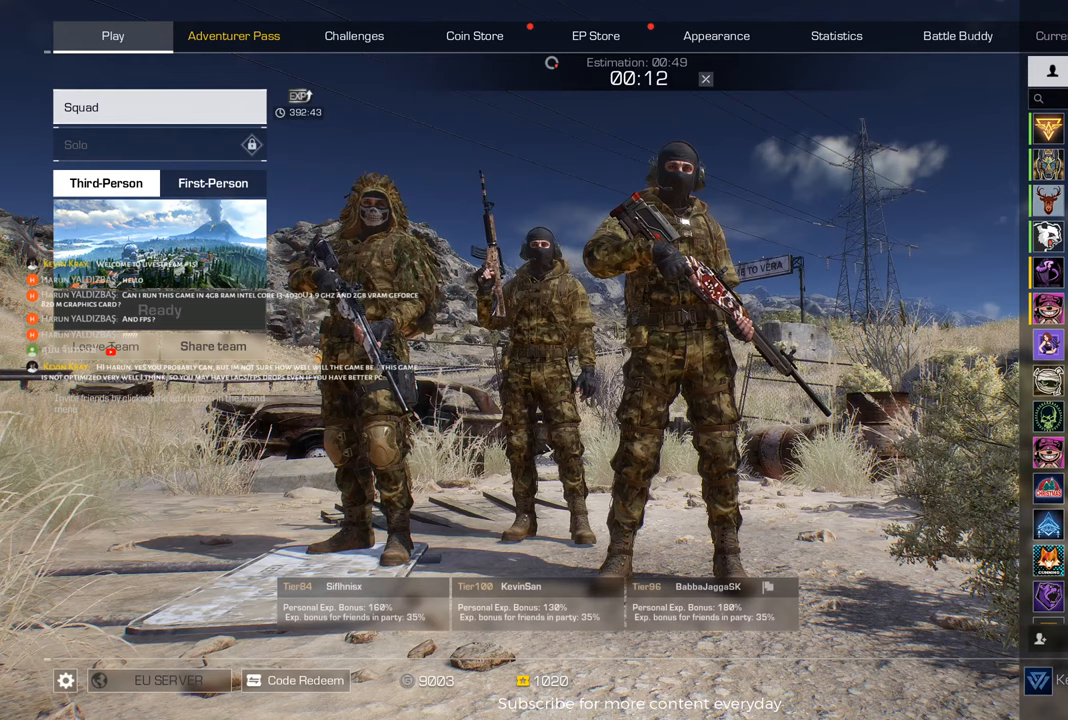
{"keys": [], "mouse": [], "events": [[283, "mouse_wheel", "down"], [333, "mouse_wheel", "up"]]}
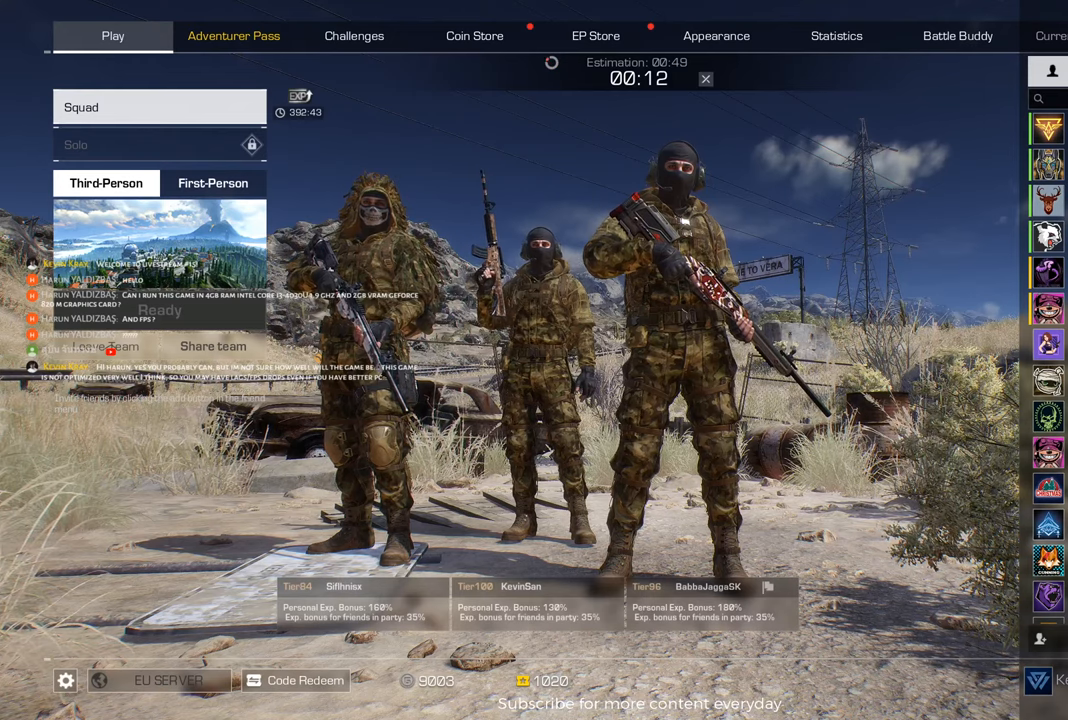
{"keys": [], "mouse": [], "events": []}
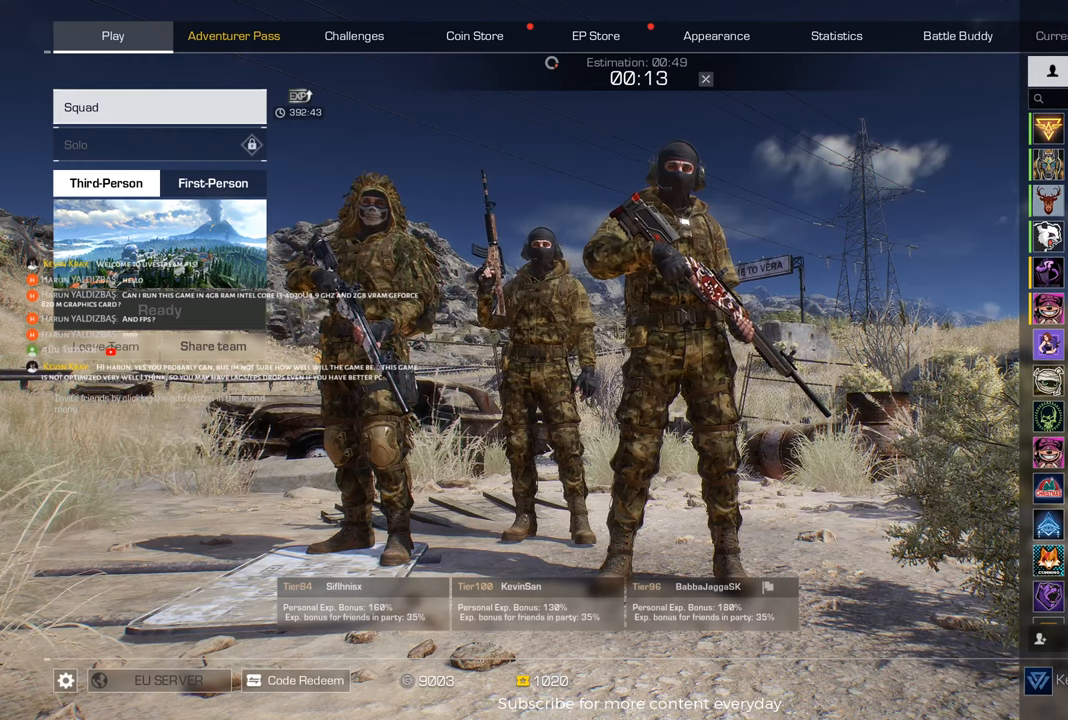
{"keys": [], "mouse": [], "events": []}
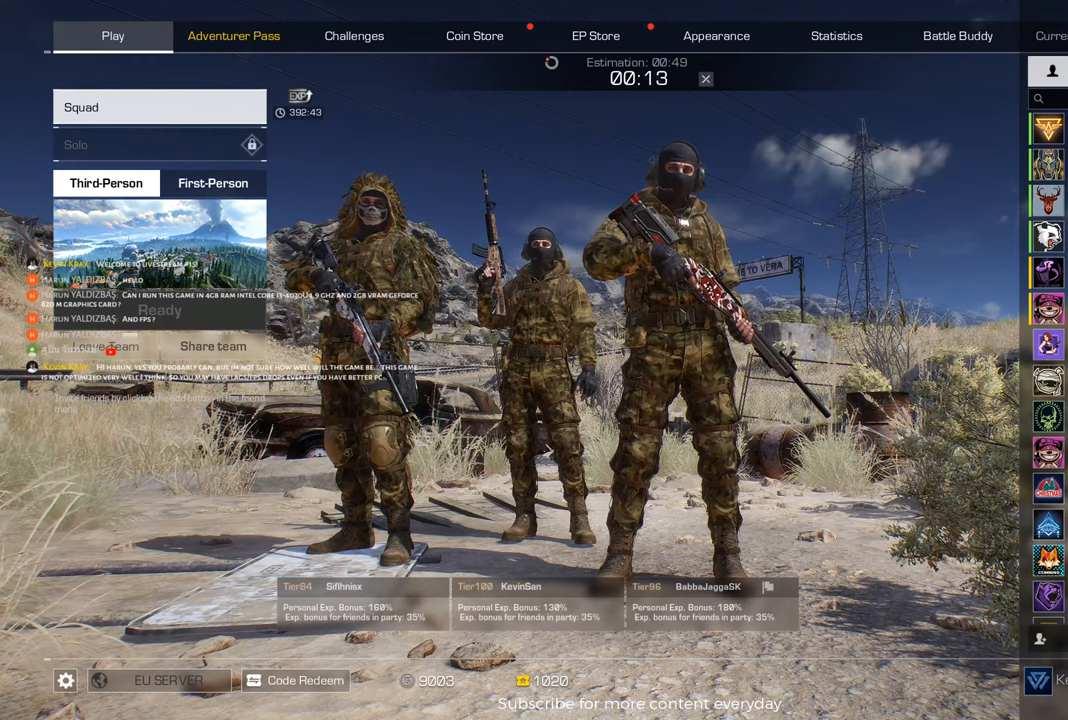
{"keys": [], "mouse": [], "events": []}
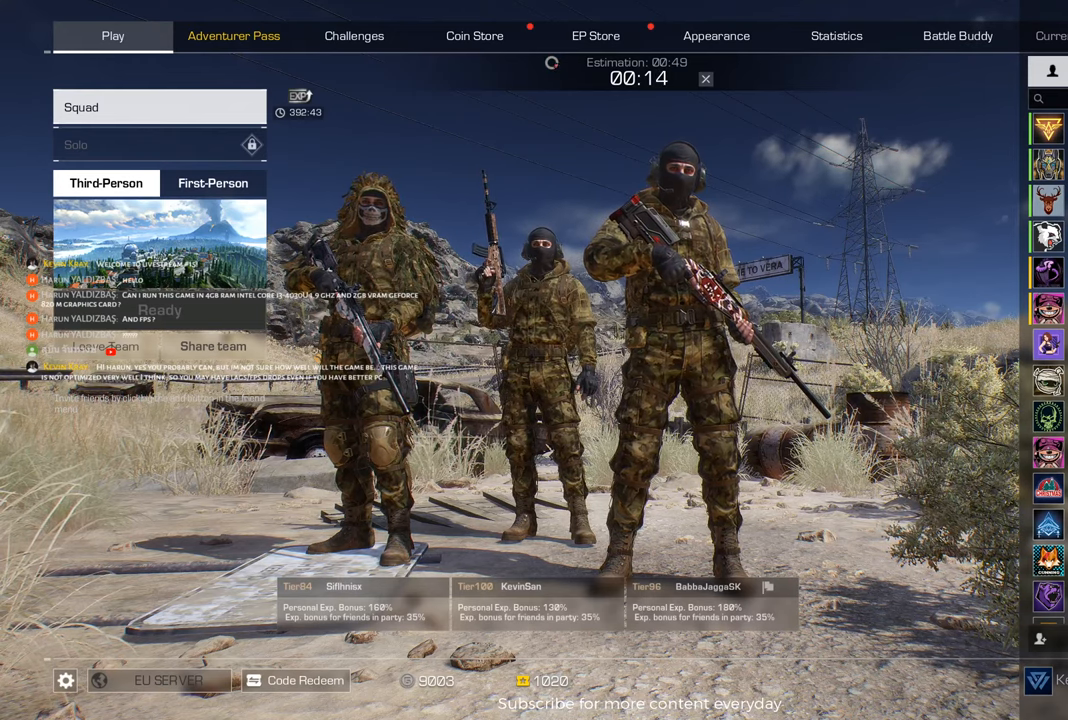
{"keys": [], "mouse": [], "events": []}
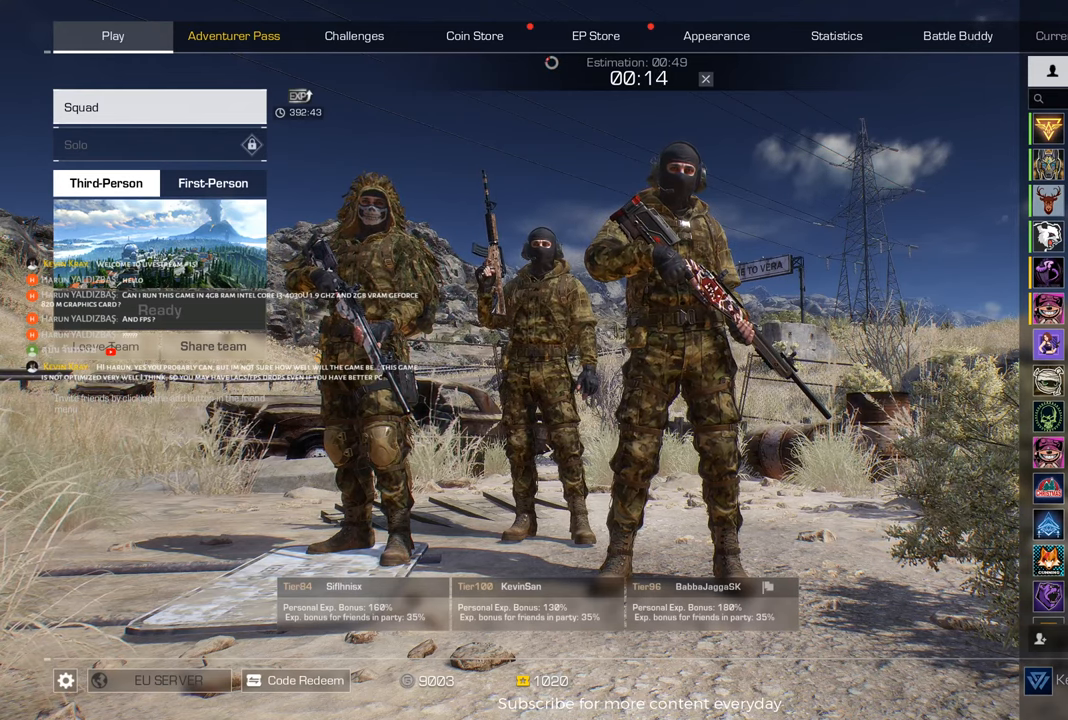
{"keys": [], "mouse": ["wheel"], "events": [[133, "mouse_wheel", "down"], [217, "mouse_wheel", "up"], [267, "mouse_wheel", "down"], [450, "mouse_wheel", "up"], [500, "mouse_wheel", "down"]]}
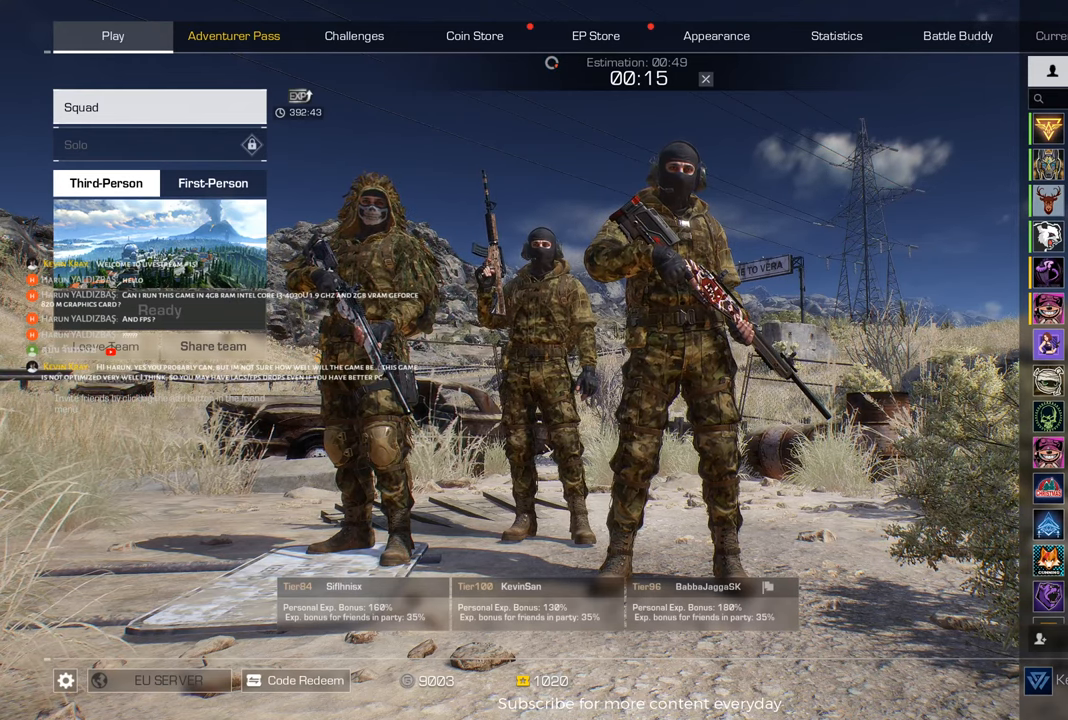
{"keys": [], "mouse": [], "events": [[100, "mouse_wheel", "up"]]}
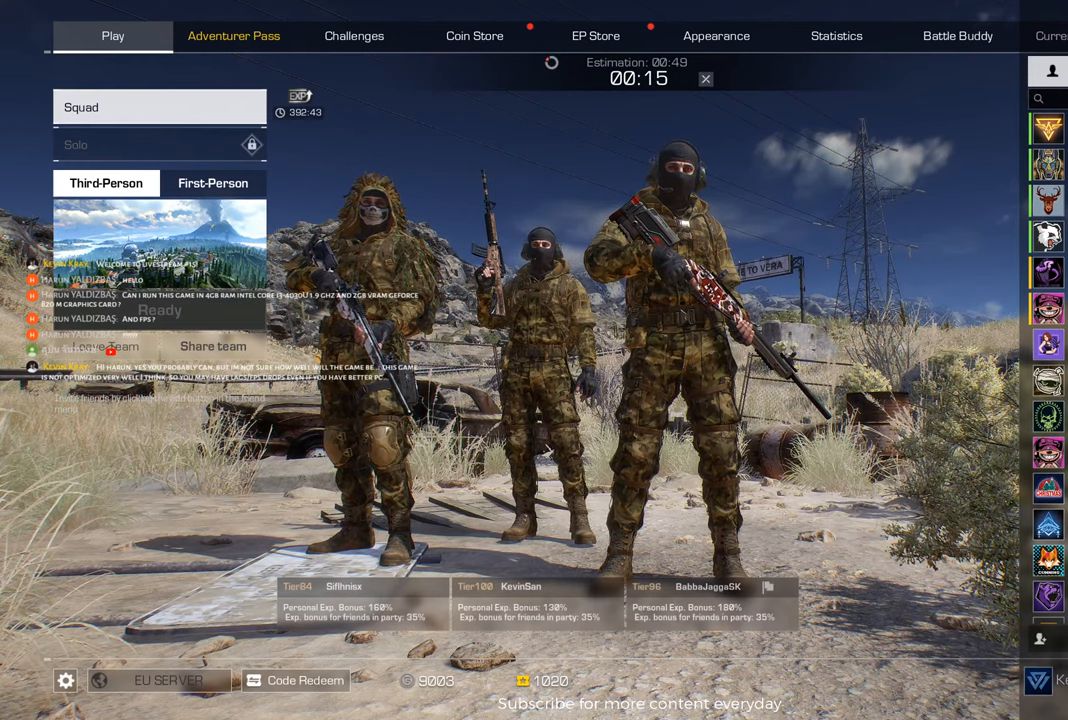
{"keys": [], "mouse": [], "events": []}
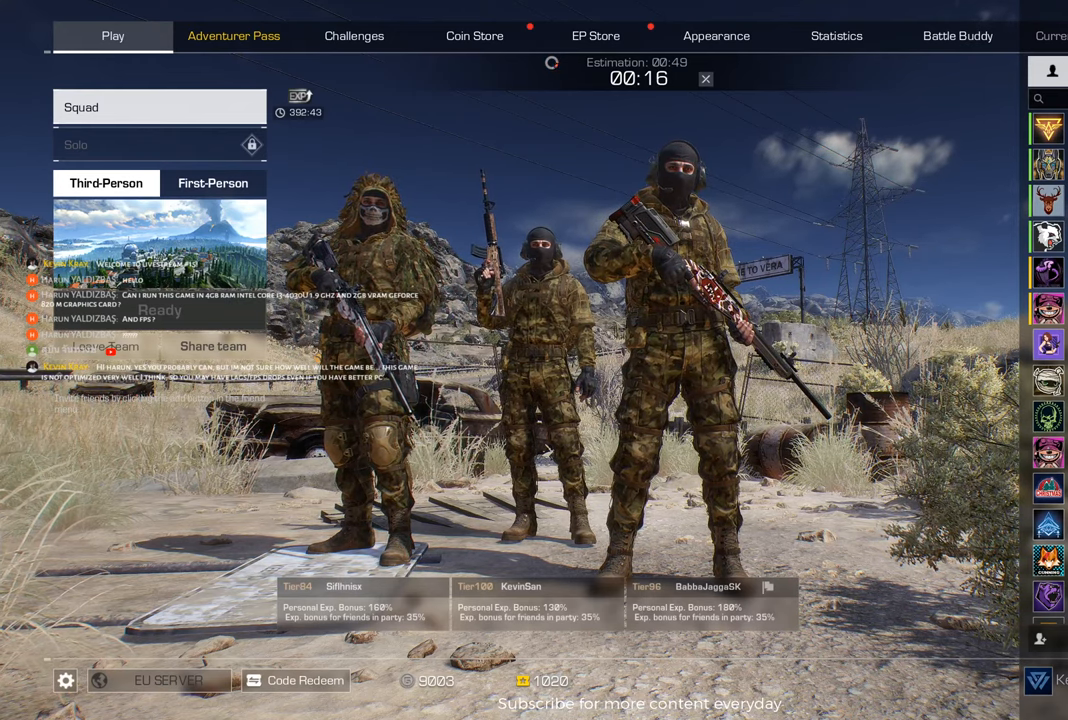
{"keys": [], "mouse": [], "events": []}
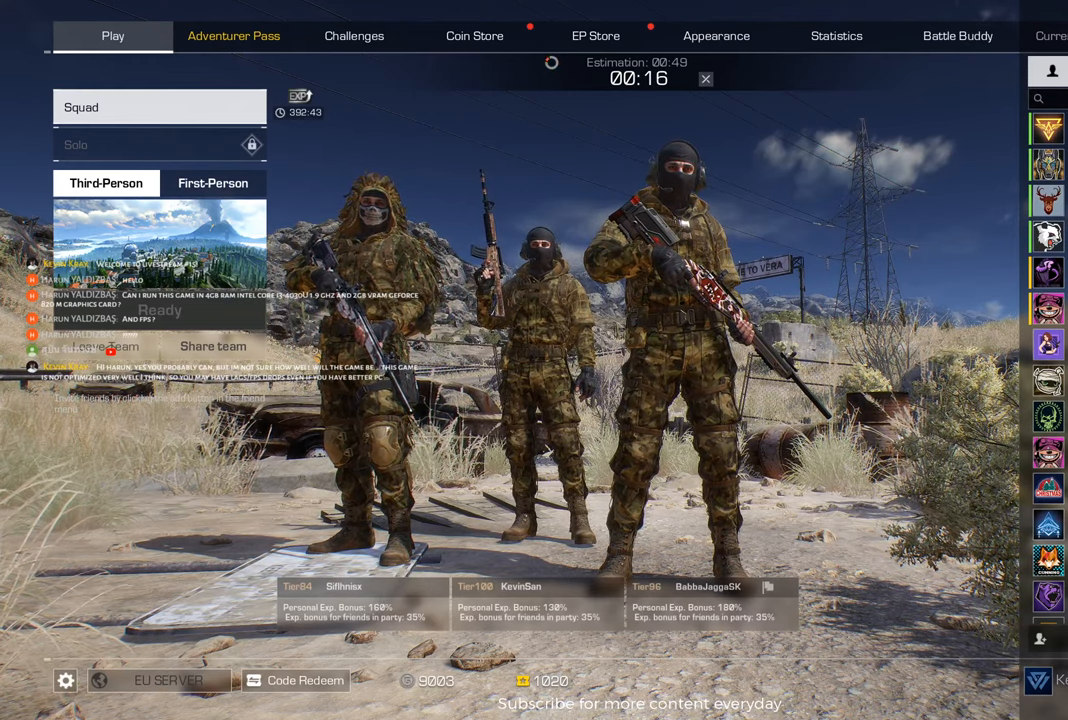
{"keys": [], "mouse": [], "events": []}
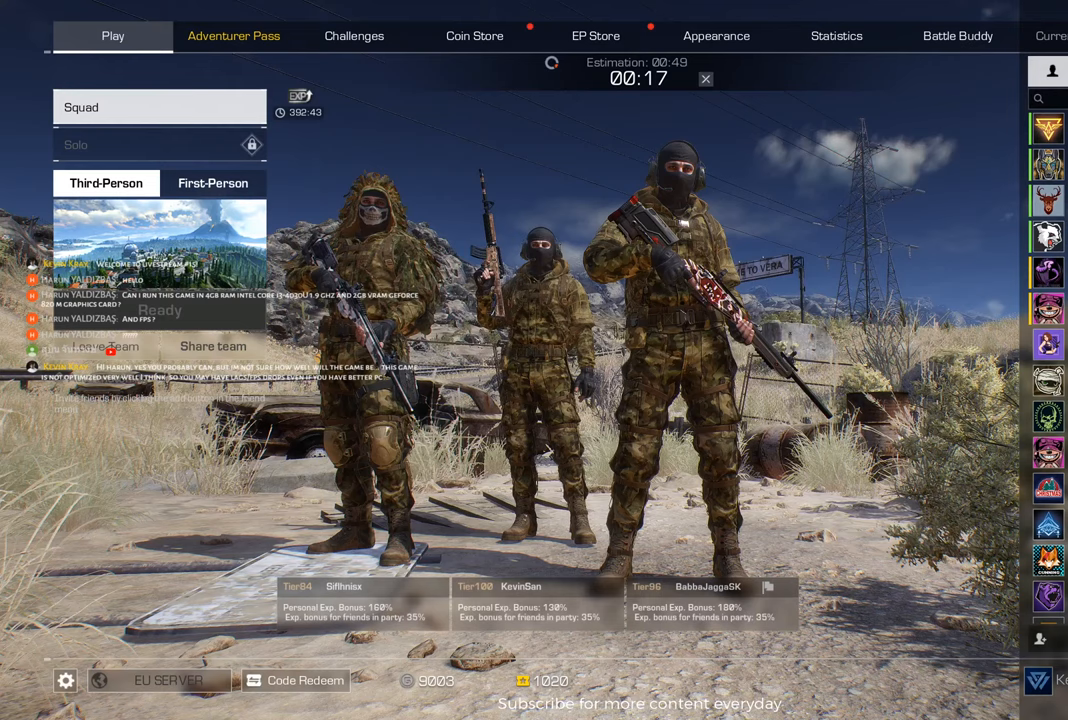
{"keys": [], "mouse": [], "events": []}
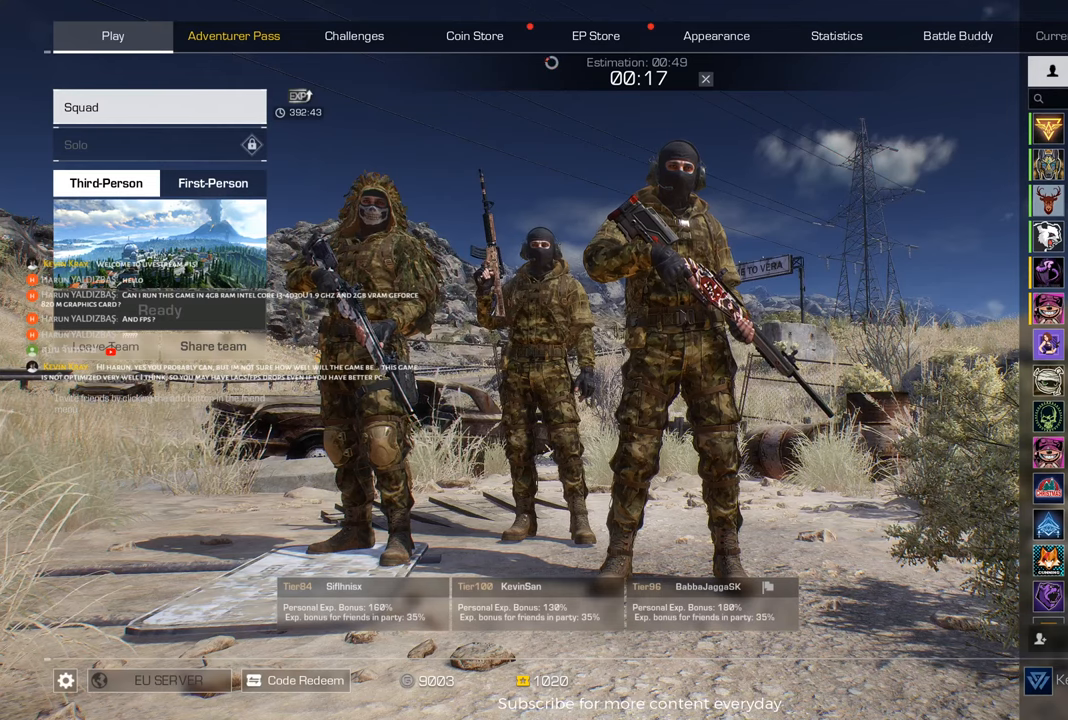
{"keys": [], "mouse": [], "events": []}